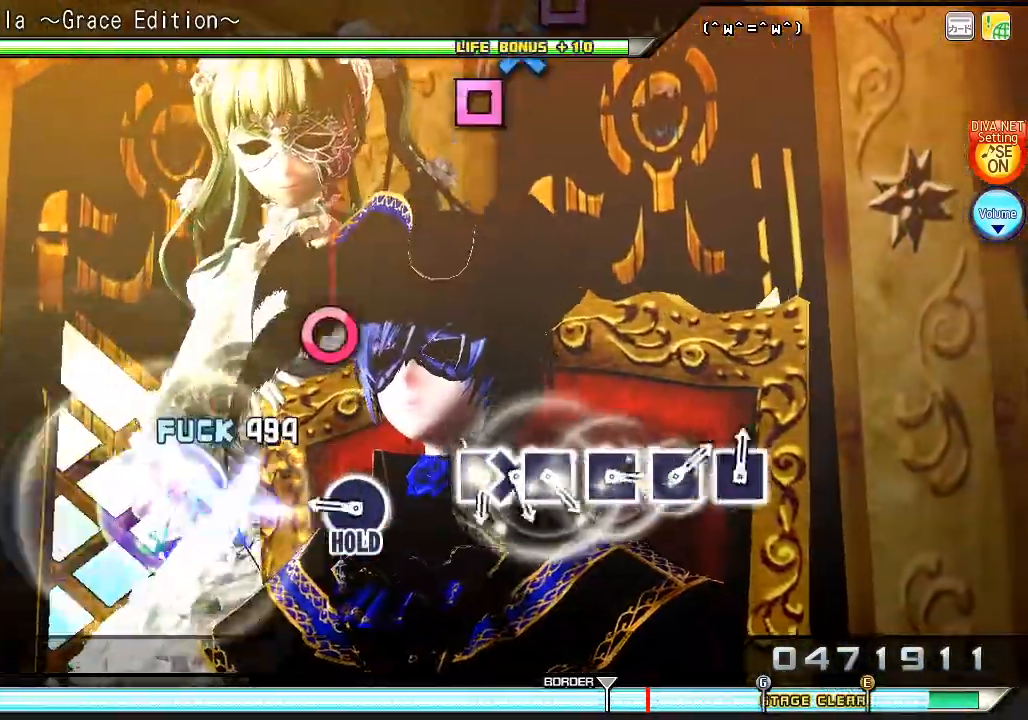
Gameplay with a controller (PlayStation layout); each line is a JSON object with the inputs held at the frame after it. "events" lists button and stick changes between this image and that frame as [ms after this image, input, new state], when the widget could be followed in between.
{"buttons": ["R2"], "left_stick": "center", "right_stick": "center", "events": [[300, "CIRCLE", "down"], [400, "R2", "down"], [467, "CIRCLE", "up"]]}
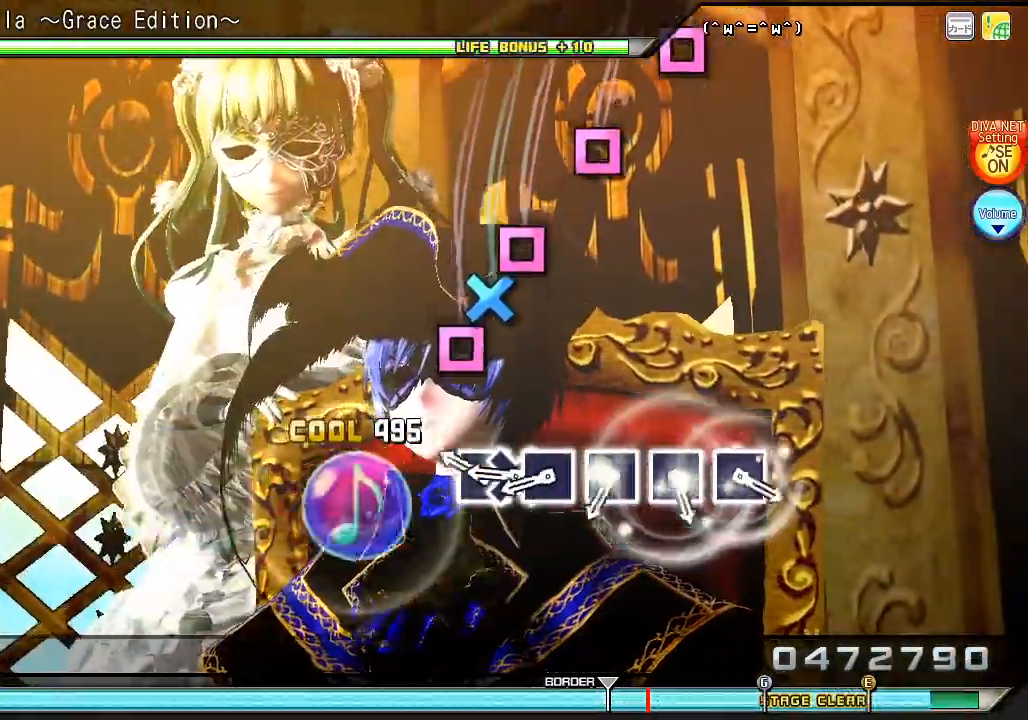
{"buttons": ["SQUARE", "R2"], "left_stick": "center", "right_stick": "center", "events": [[233, "SQUARE", "down"], [333, "DPAD_DOWN", "down"], [333, "SQUARE", "up"], [433, "DPAD_DOWN", "up"], [433, "SQUARE", "down"]]}
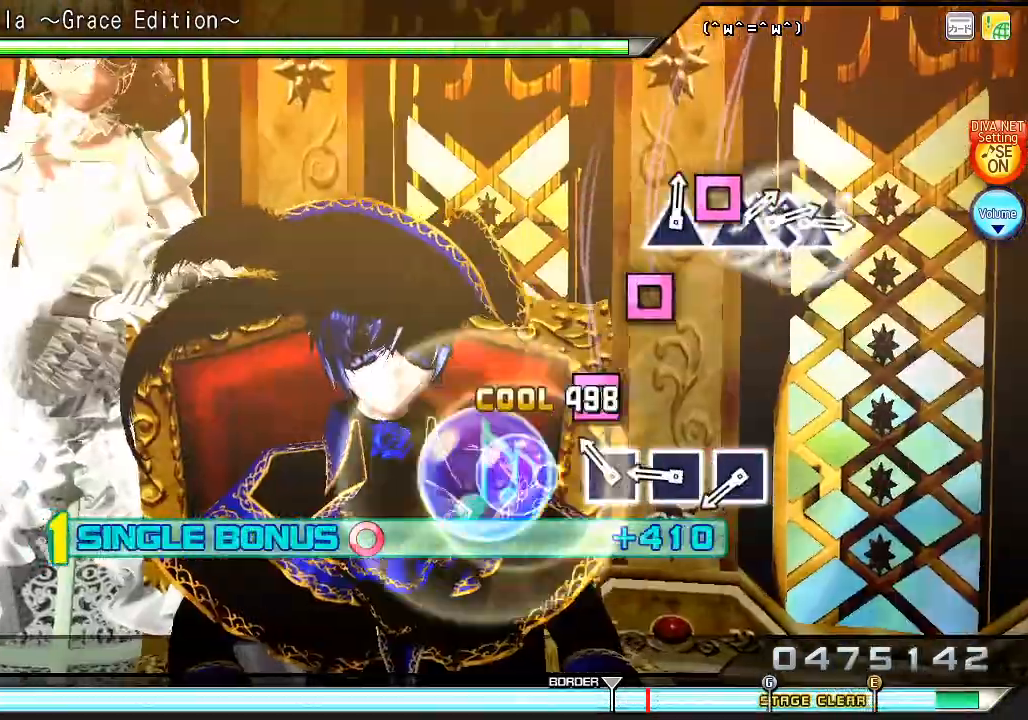
{"buttons": ["R2"], "left_stick": "center", "right_stick": "center", "events": [[33, "SQUARE", "up"], [133, "SQUARE", "down"], [233, "SQUARE", "up"], [333, "SQUARE", "down"], [467, "SQUARE", "up"]]}
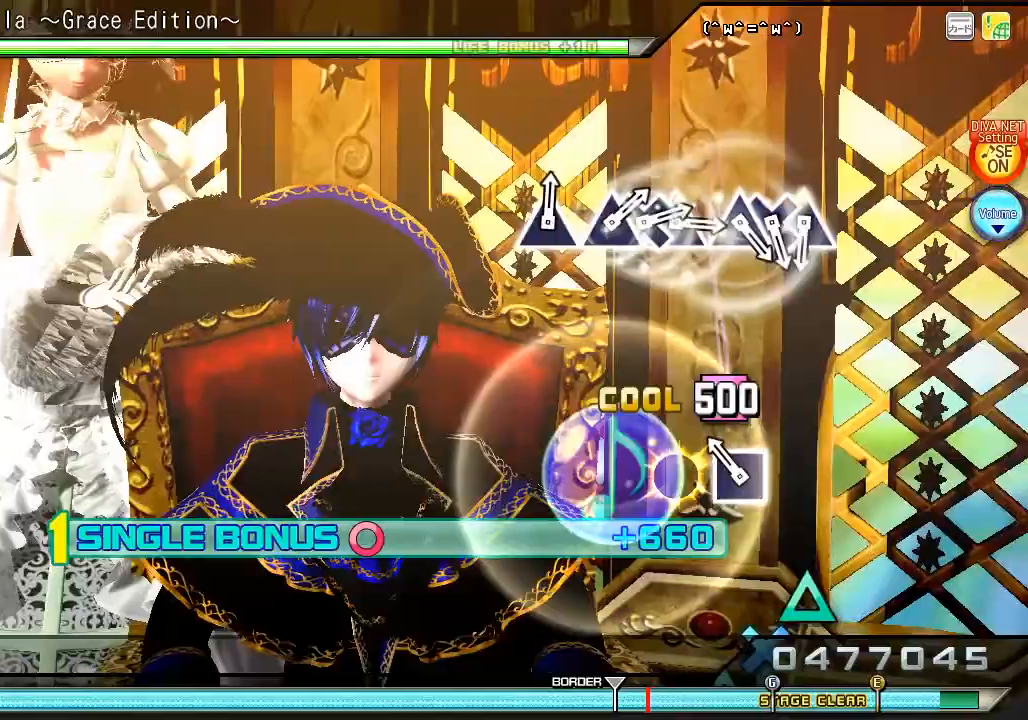
{"buttons": ["R2"], "left_stick": "center", "right_stick": "center", "events": [[67, "SQUARE", "down"], [200, "SQUARE", "up"]]}
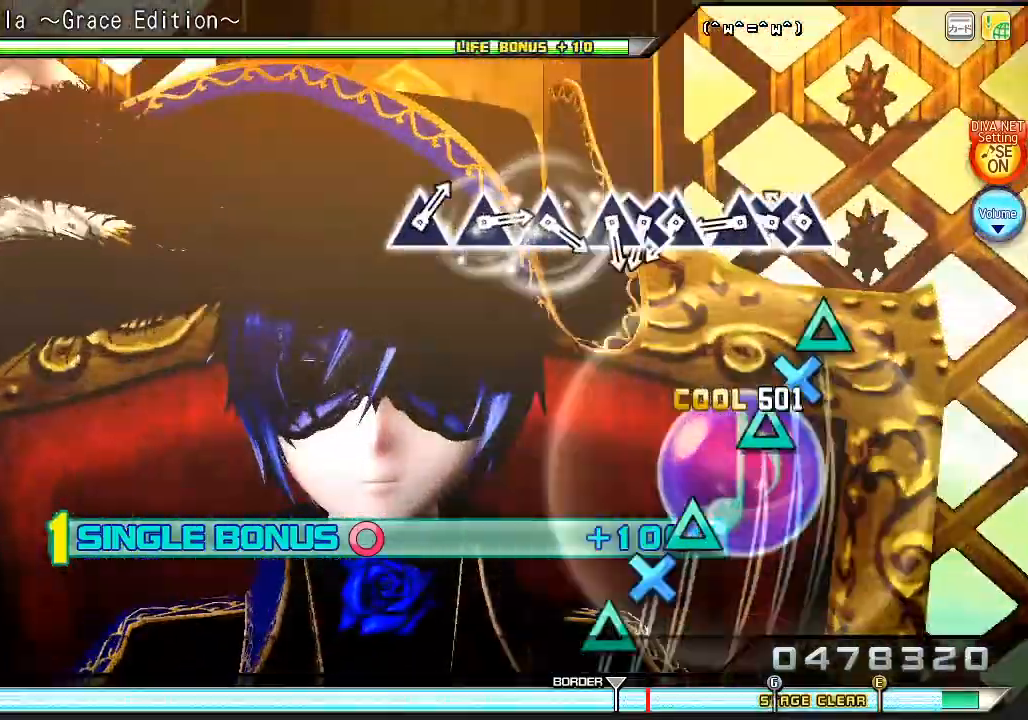
{"buttons": ["R2"], "left_stick": "center", "right_stick": "center", "events": [[200, "TRIANGLE", "down"], [300, "DPAD_DOWN", "down"], [300, "TRIANGLE", "up"], [400, "DPAD_DOWN", "up"], [400, "TRIANGLE", "down"], [500, "TRIANGLE", "up"]]}
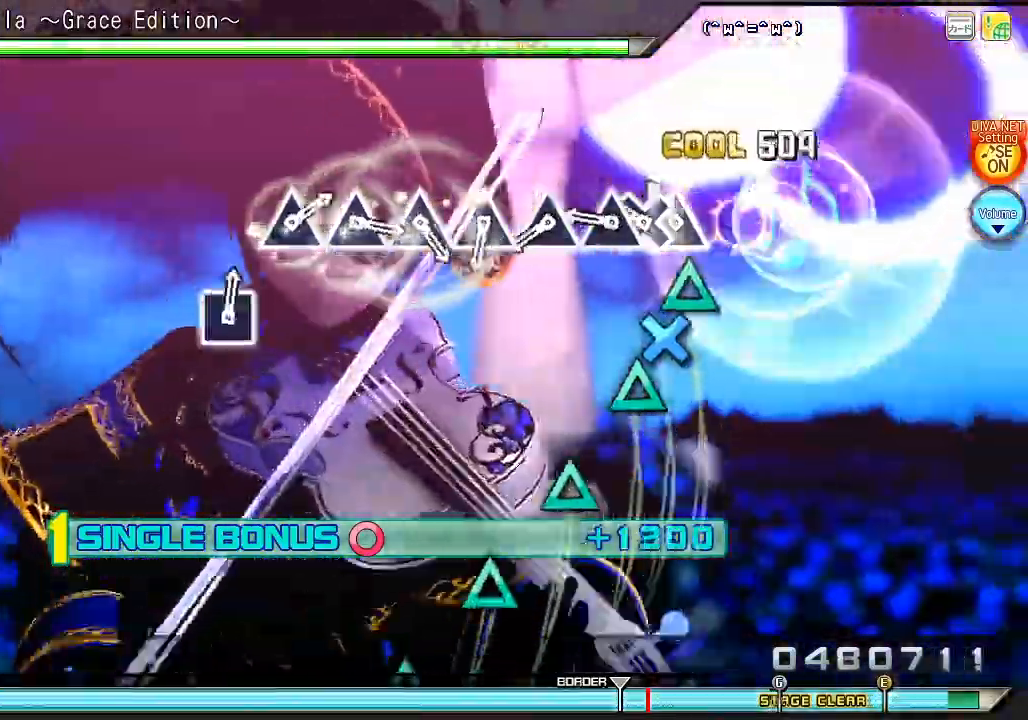
{"buttons": ["R2"], "left_stick": "center", "right_stick": "center", "events": [[100, "TRIANGLE", "down"], [200, "DPAD_DOWN", "down"], [200, "TRIANGLE", "up"], [300, "DPAD_DOWN", "up"], [300, "TRIANGLE", "down"], [433, "TRIANGLE", "up"]]}
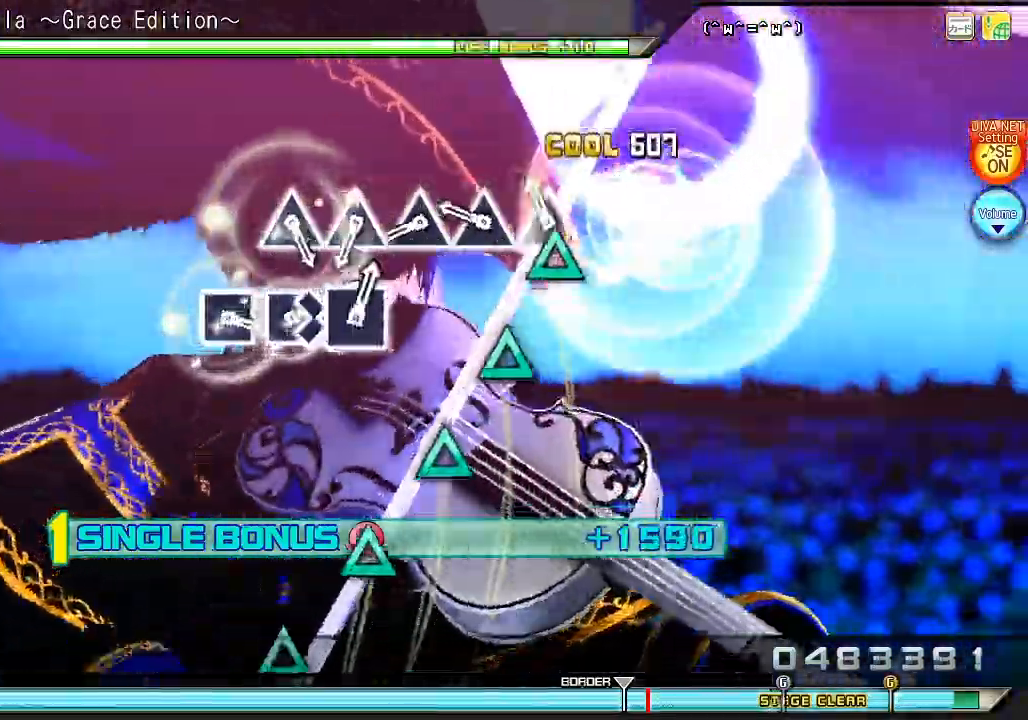
{"buttons": ["R2"], "left_stick": "center", "right_stick": "center", "events": [[33, "TRIANGLE", "down"], [133, "TRIANGLE", "up"], [233, "TRIANGLE", "down"], [333, "TRIANGLE", "up"], [400, "TRIANGLE", "down"], [500, "TRIANGLE", "up"]]}
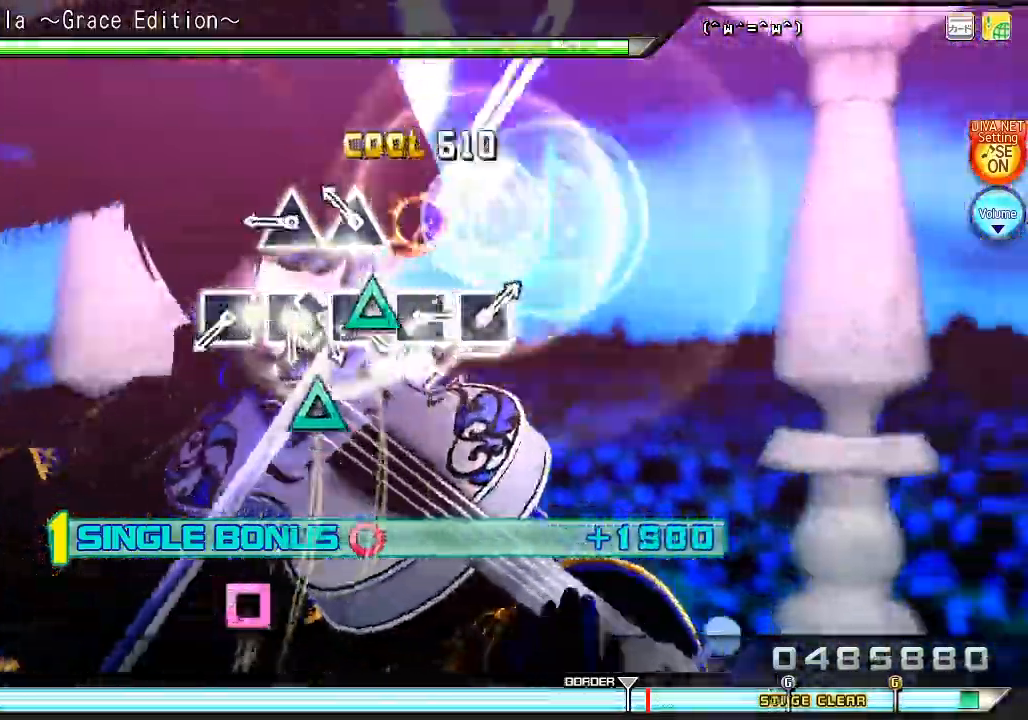
{"buttons": ["R2"], "left_stick": "center", "right_stick": "center", "events": [[100, "TRIANGLE", "down"], [200, "TRIANGLE", "up"], [333, "TRIANGLE", "down"], [433, "TRIANGLE", "up"]]}
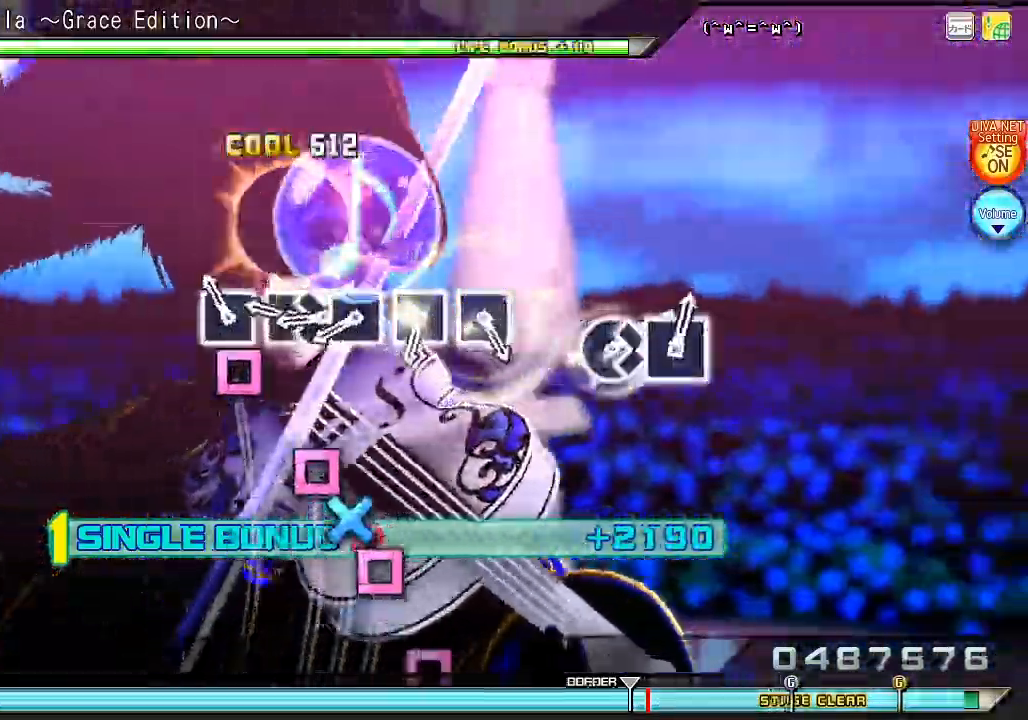
{"buttons": ["SQUARE", "R2"], "left_stick": "center", "right_stick": "center", "events": [[67, "SQUARE", "down"], [167, "SQUARE", "up"], [267, "SQUARE", "down"], [367, "DPAD_DOWN", "down"], [367, "SQUARE", "up"], [467, "SQUARE", "down"], [500, "DPAD_DOWN", "up"]]}
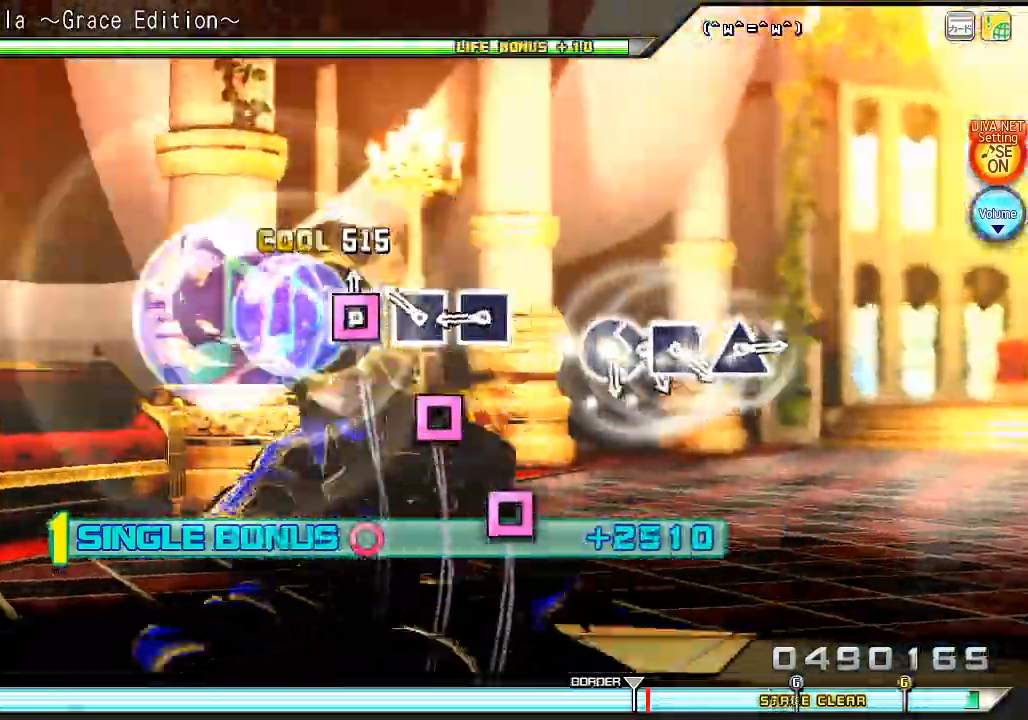
{"buttons": ["SQUARE", "R2"], "left_stick": "center", "right_stick": "center", "events": [[67, "SQUARE", "up"], [200, "SQUARE", "down"], [267, "SQUARE", "up"], [367, "SQUARE", "down"]]}
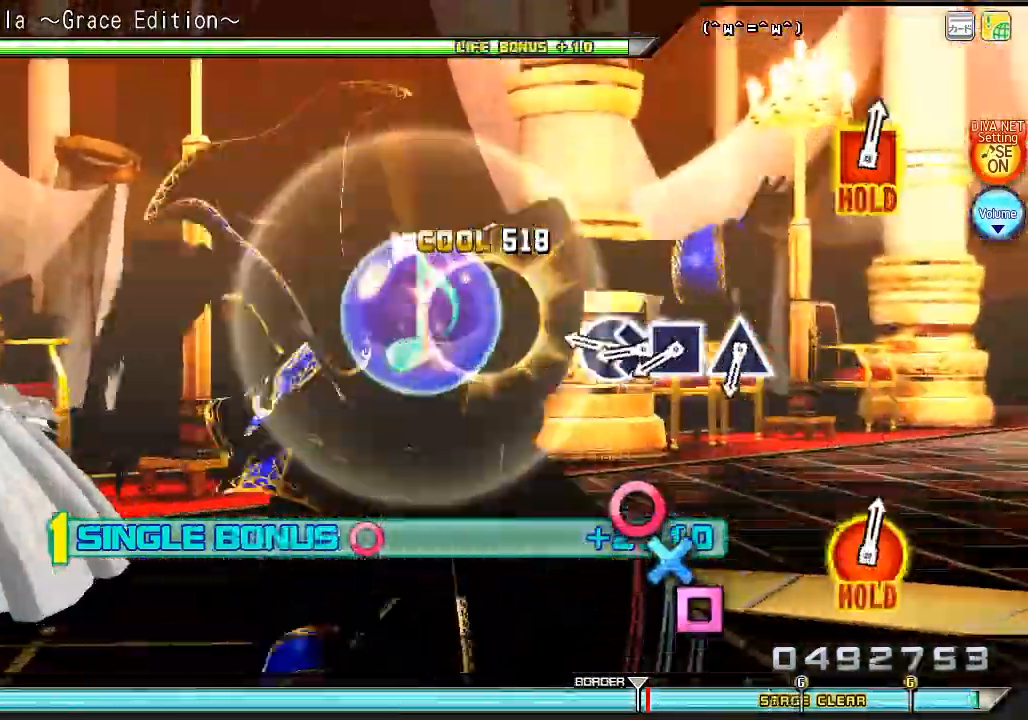
{"buttons": ["DPAD_DOWN"], "left_stick": "center", "right_stick": "center", "events": [[33, "SQUARE", "up"], [100, "R2", "up"], [333, "CIRCLE", "down"], [400, "CIRCLE", "up"], [400, "DPAD_DOWN", "down"]]}
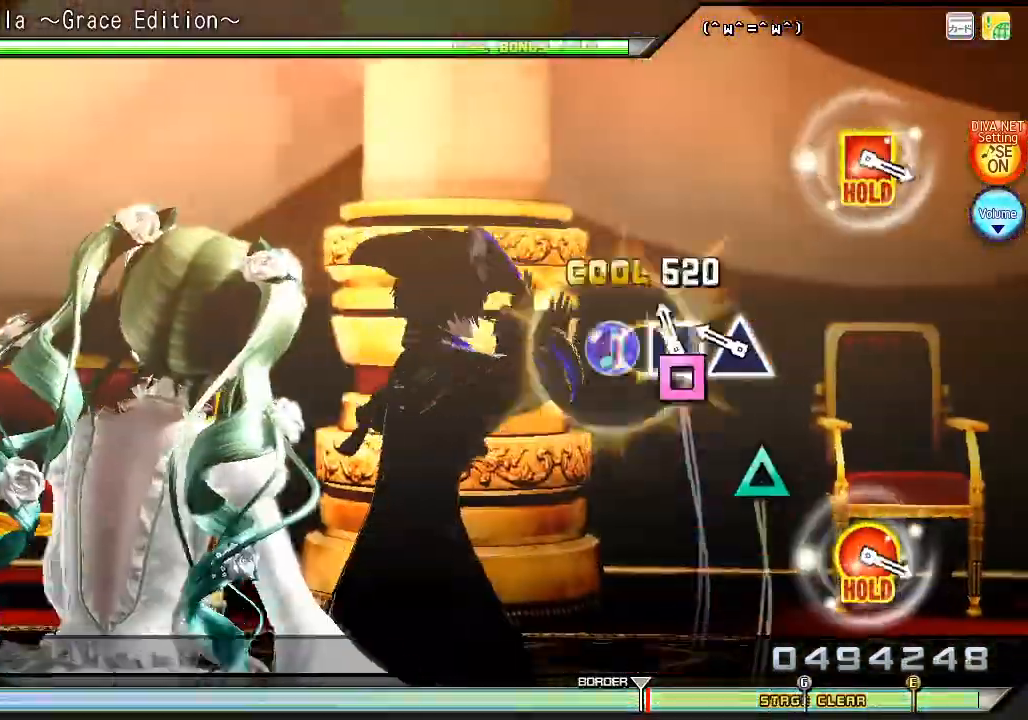
{"buttons": [], "left_stick": "center", "right_stick": "center", "events": [[33, "DPAD_DOWN", "up"], [33, "SQUARE", "down"], [100, "SQUARE", "up"], [200, "TRIANGLE", "down"], [300, "TRIANGLE", "up"]]}
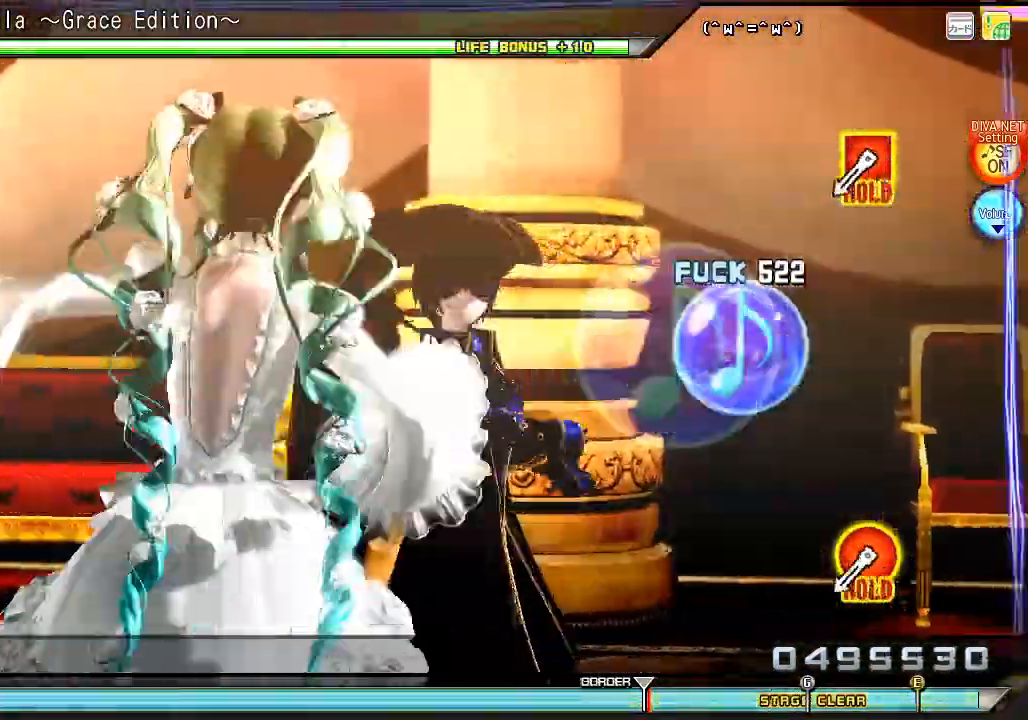
{"buttons": [], "left_stick": "center", "right_stick": "center", "events": []}
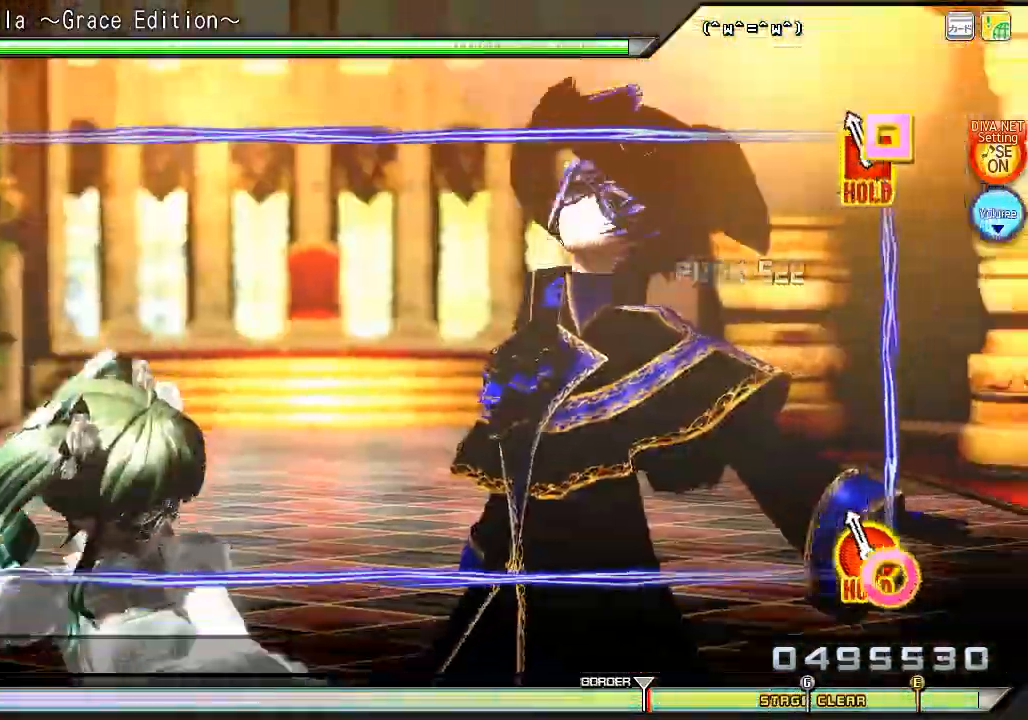
{"buttons": ["R2"], "left_stick": "center", "right_stick": "center", "events": [[100, "R2", "down"]]}
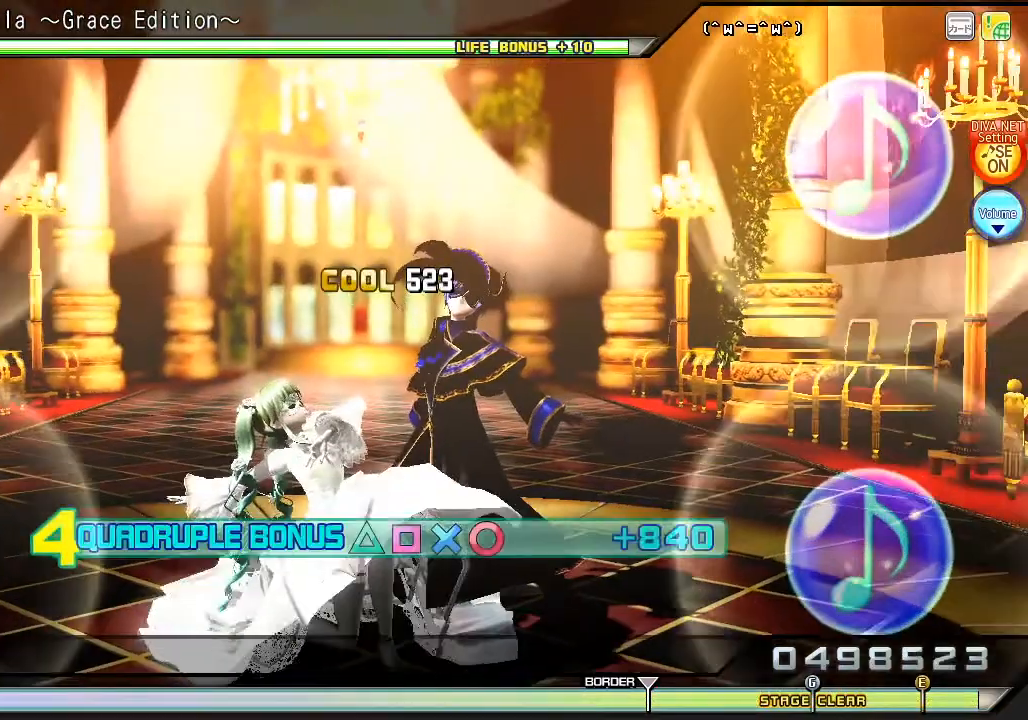
{"buttons": ["R2"], "left_stick": "center", "right_stick": "center", "events": []}
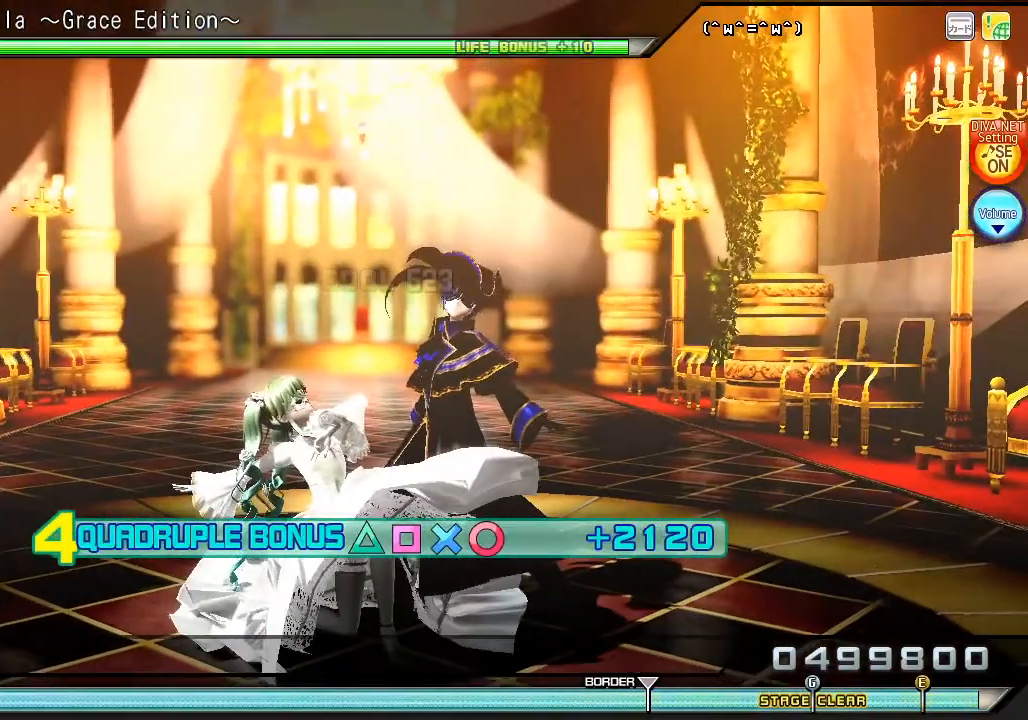
{"buttons": ["R2"], "left_stick": "center", "right_stick": "center", "events": []}
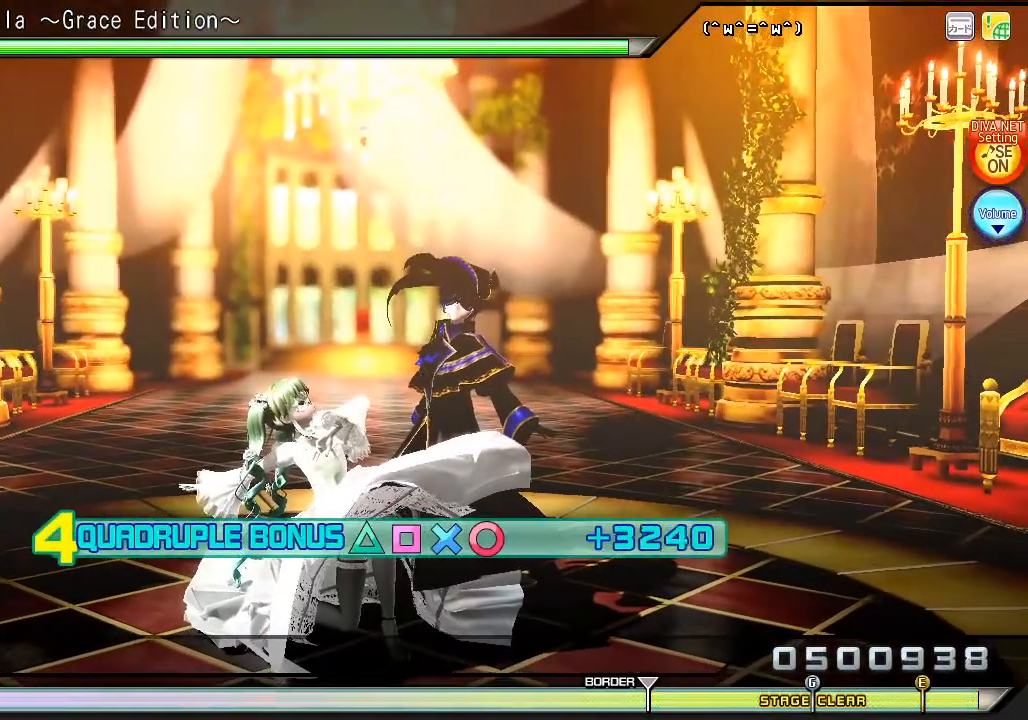
{"buttons": ["R2"], "left_stick": "center", "right_stick": "center", "events": []}
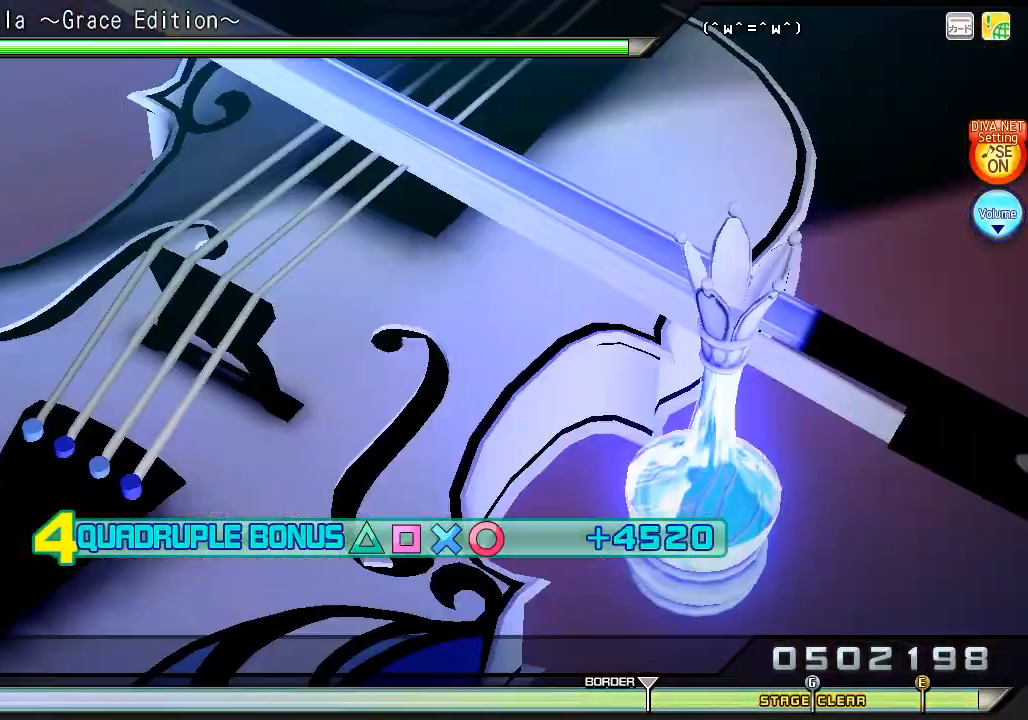
{"buttons": ["R2"], "left_stick": "center", "right_stick": "center", "events": []}
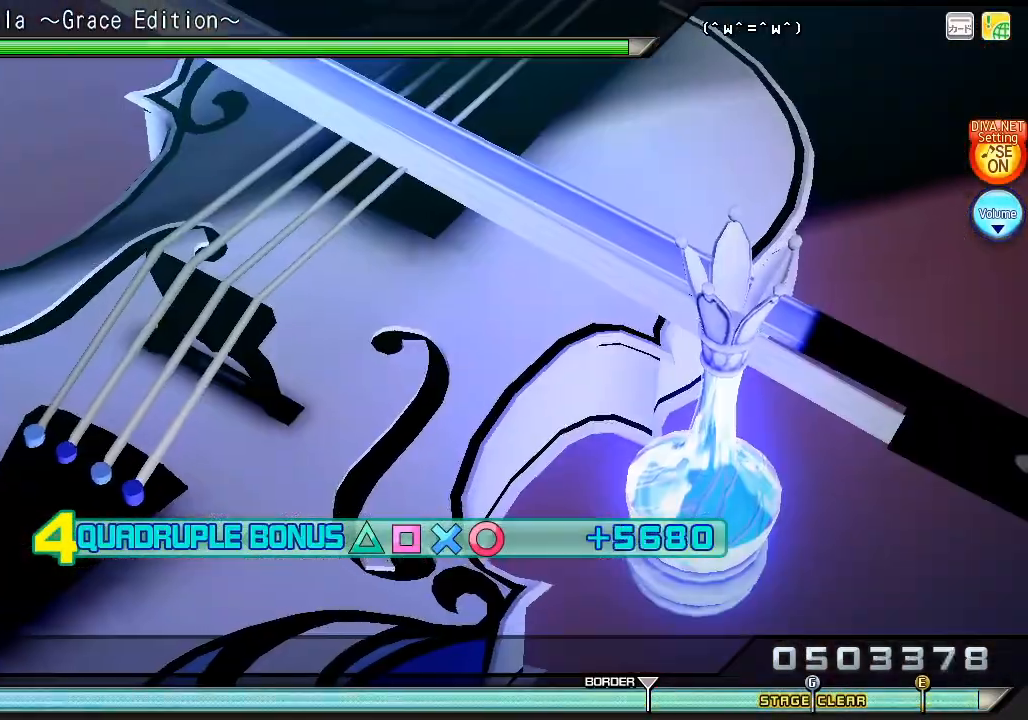
{"buttons": ["R2"], "left_stick": "center", "right_stick": "center", "events": []}
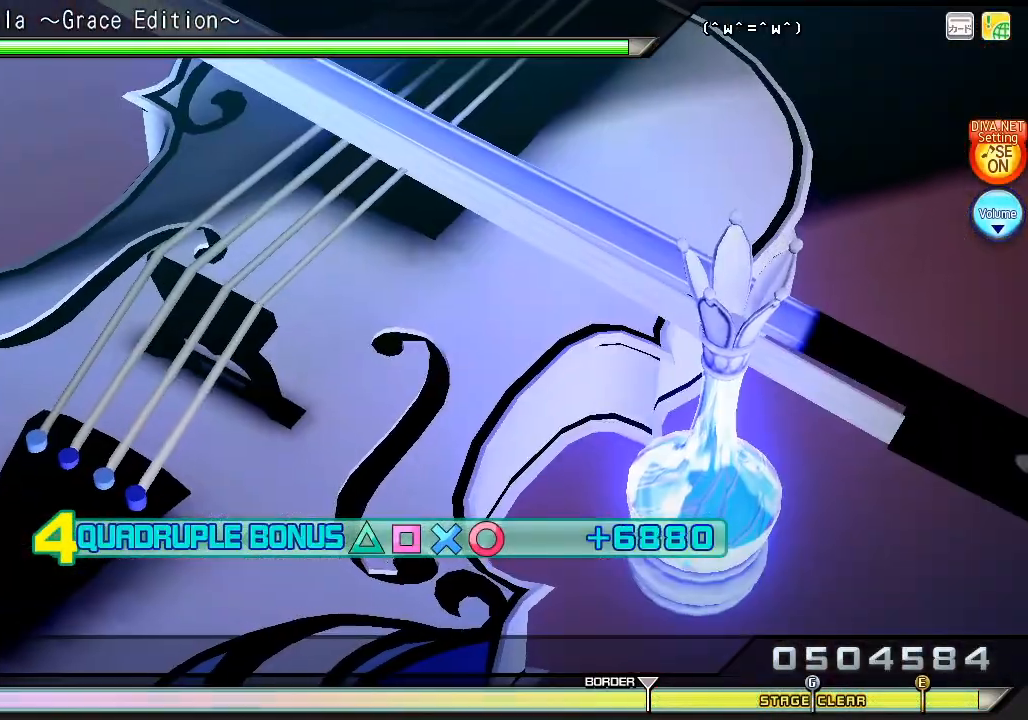
{"buttons": ["R2"], "left_stick": "center", "right_stick": "center", "events": []}
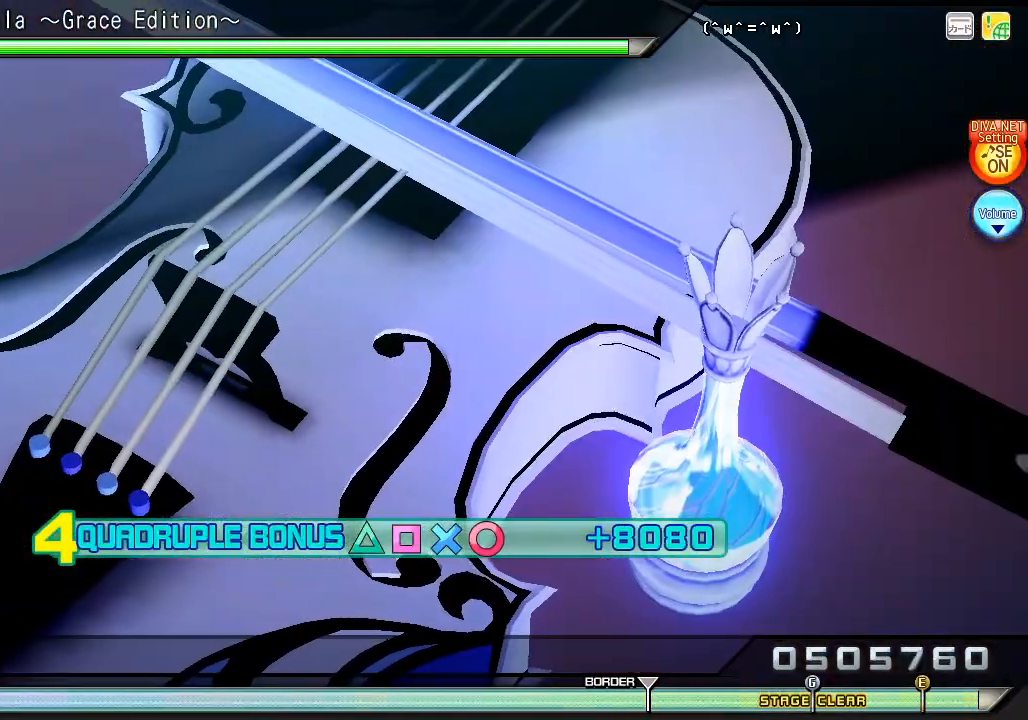
{"buttons": ["R2"], "left_stick": "center", "right_stick": "center", "events": []}
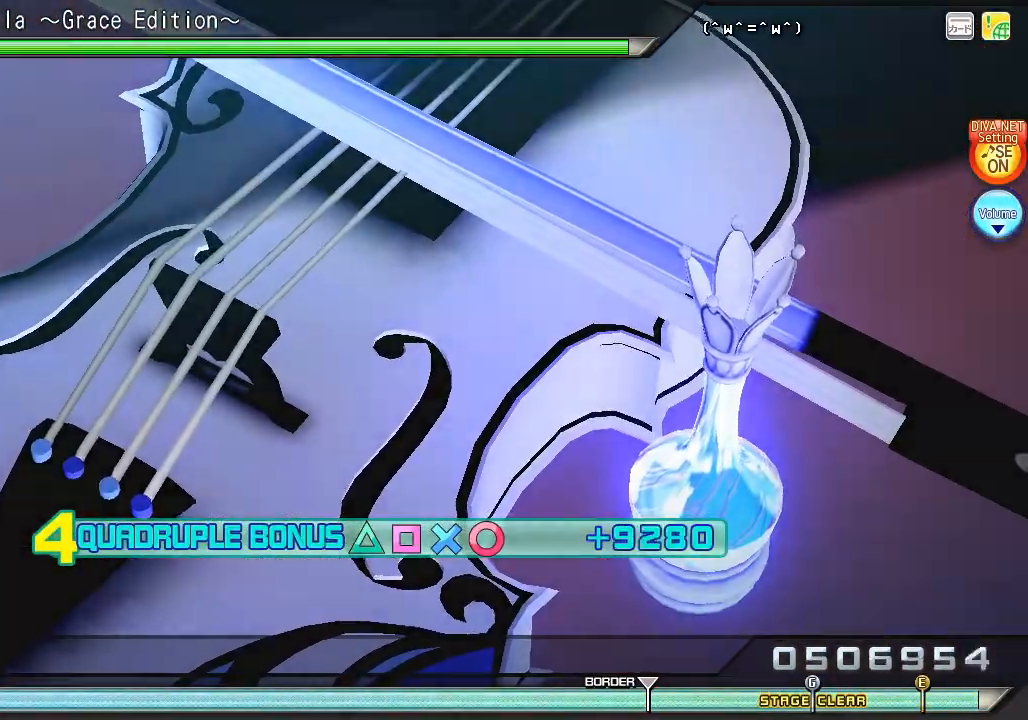
{"buttons": ["R2"], "left_stick": "center", "right_stick": "center", "events": []}
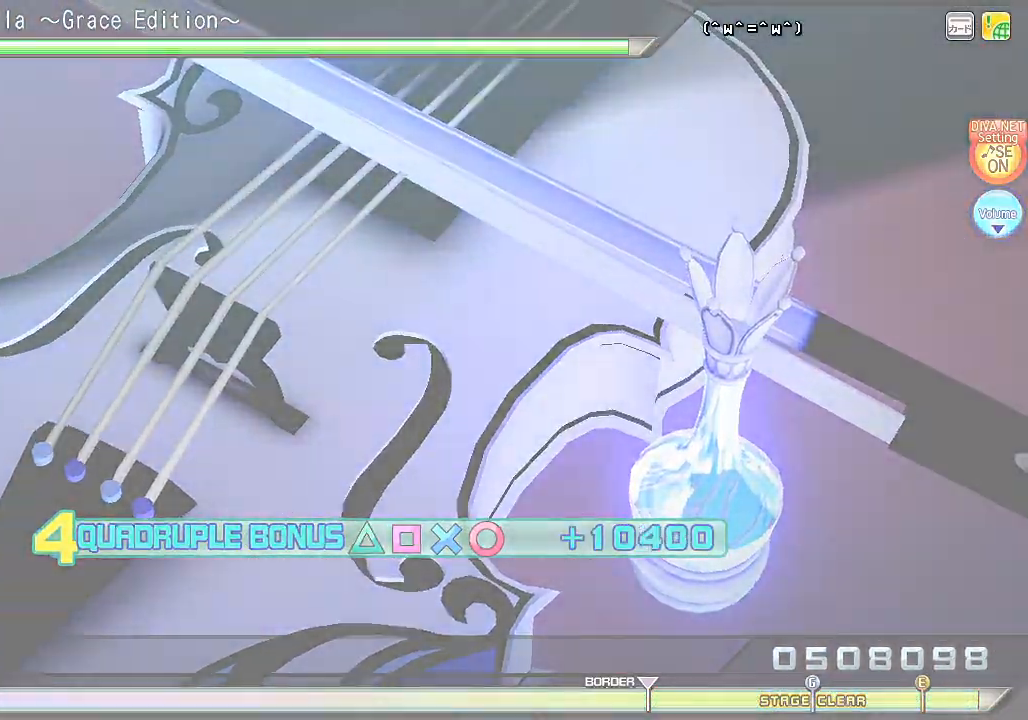
{"buttons": ["R2"], "left_stick": "center", "right_stick": "center", "events": []}
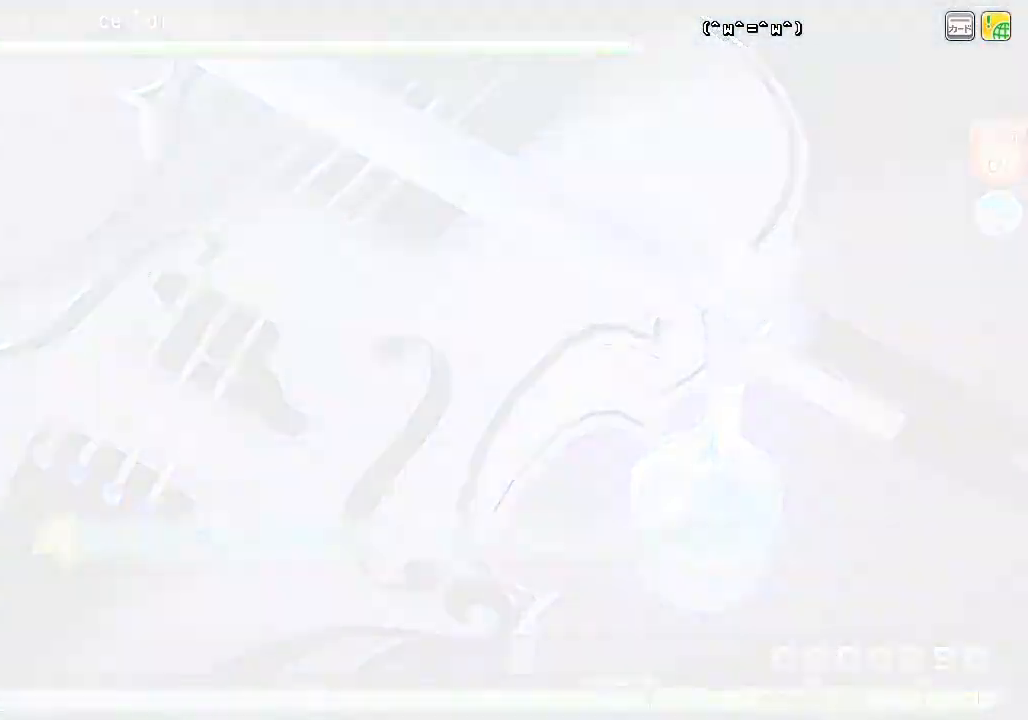
{"buttons": ["R2"], "left_stick": "center", "right_stick": "center", "events": []}
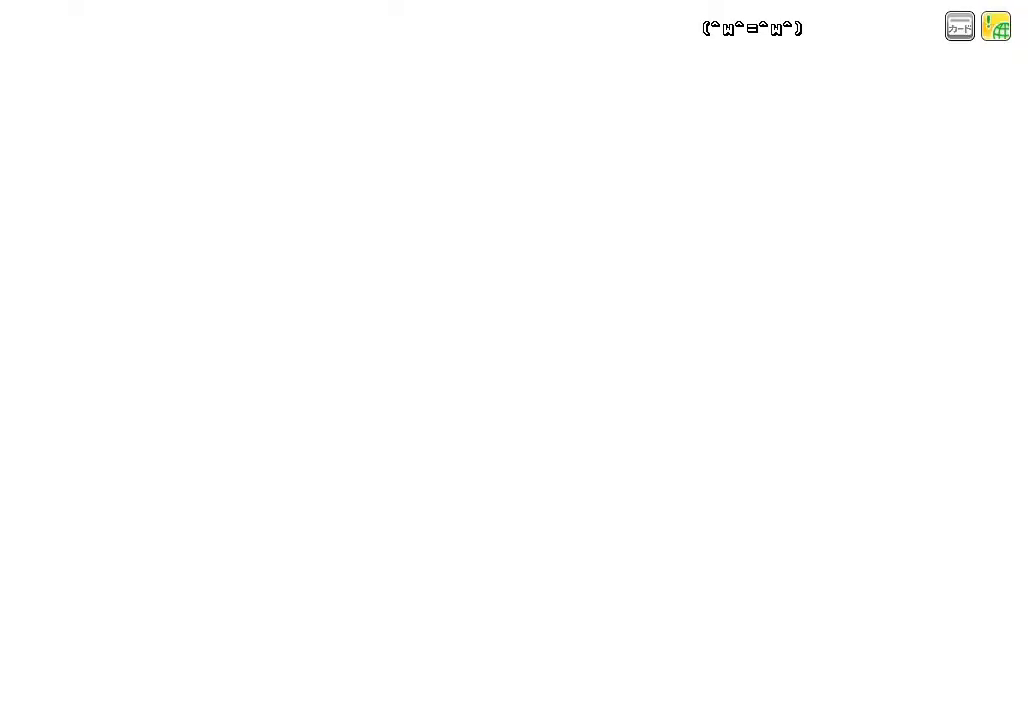
{"buttons": ["R2"], "left_stick": "center", "right_stick": "center", "events": []}
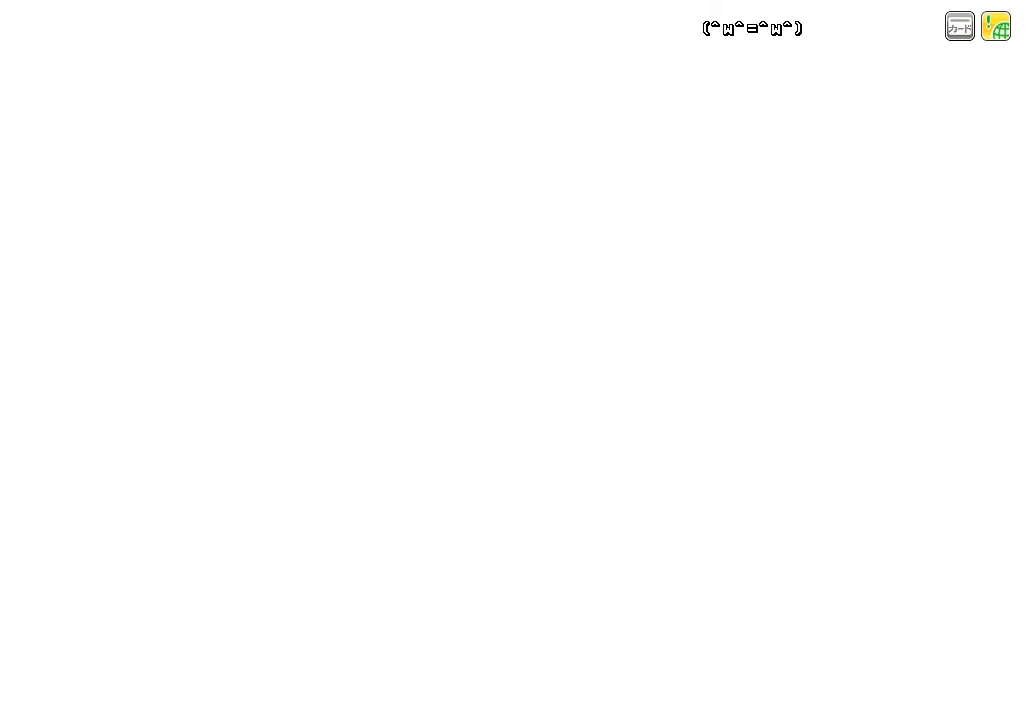
{"buttons": ["R2"], "left_stick": "center", "right_stick": "center", "events": []}
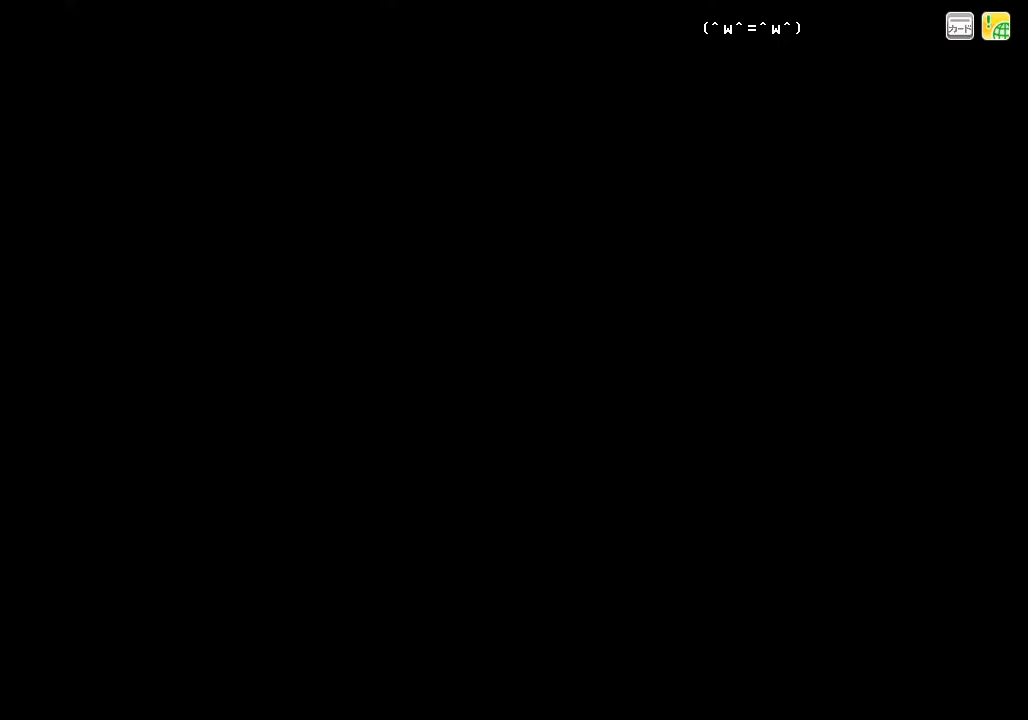
{"buttons": ["R2"], "left_stick": "center", "right_stick": "center", "events": []}
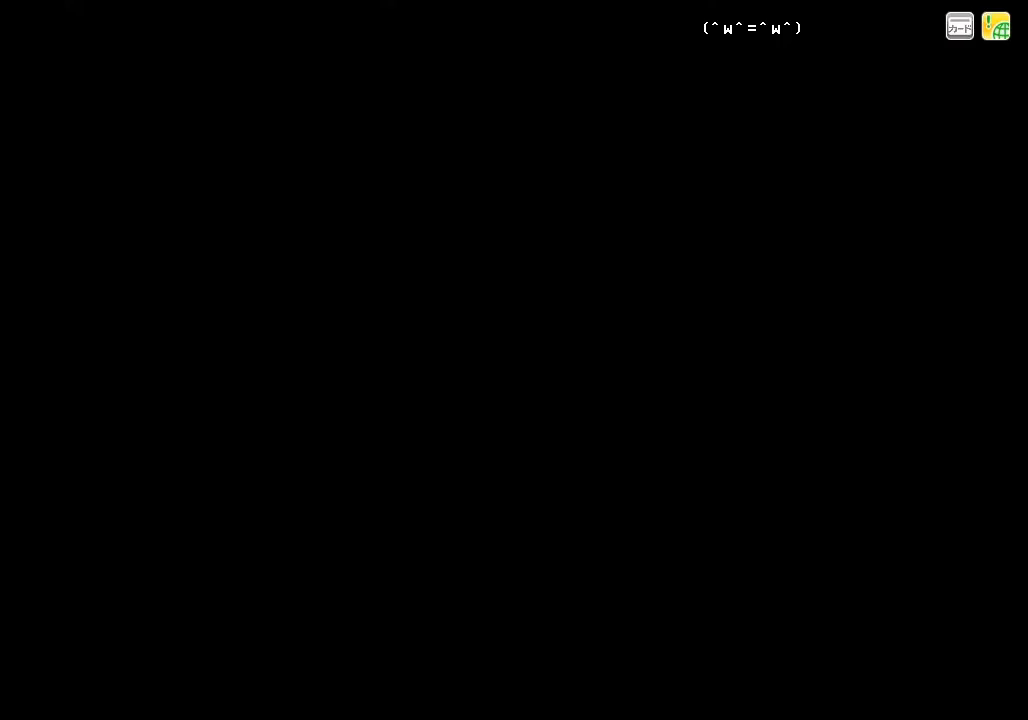
{"buttons": [], "left_stick": "center", "right_stick": "center", "events": [[433, "R2", "up"]]}